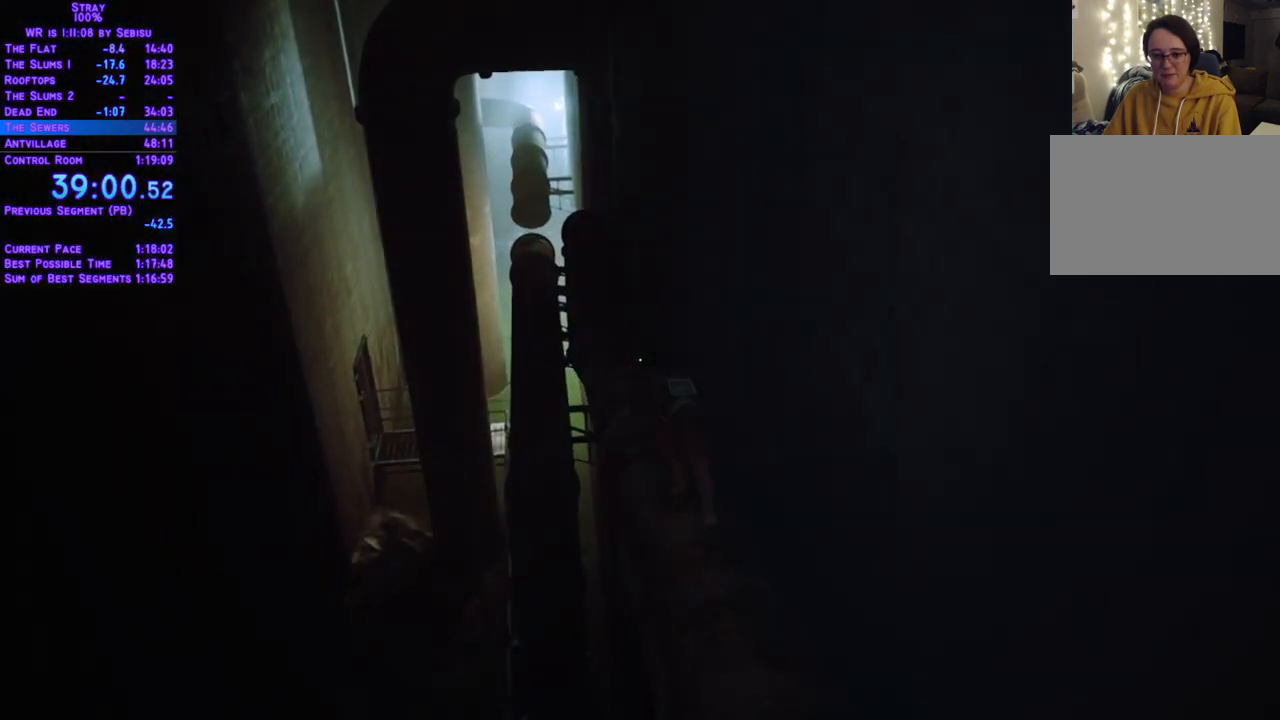
Gameplay with a controller (Xbox layout); each line is a JSON object with the inputs held at the frame after it. "events" lists button and stick changes between this image and that frame as [ms after this image, input, new state], when the widget could be followed in between. Not read: R3.
{"buttons": ["L2", "DPAD_UP"], "left_stick": "center", "right_stick": "center", "events": []}
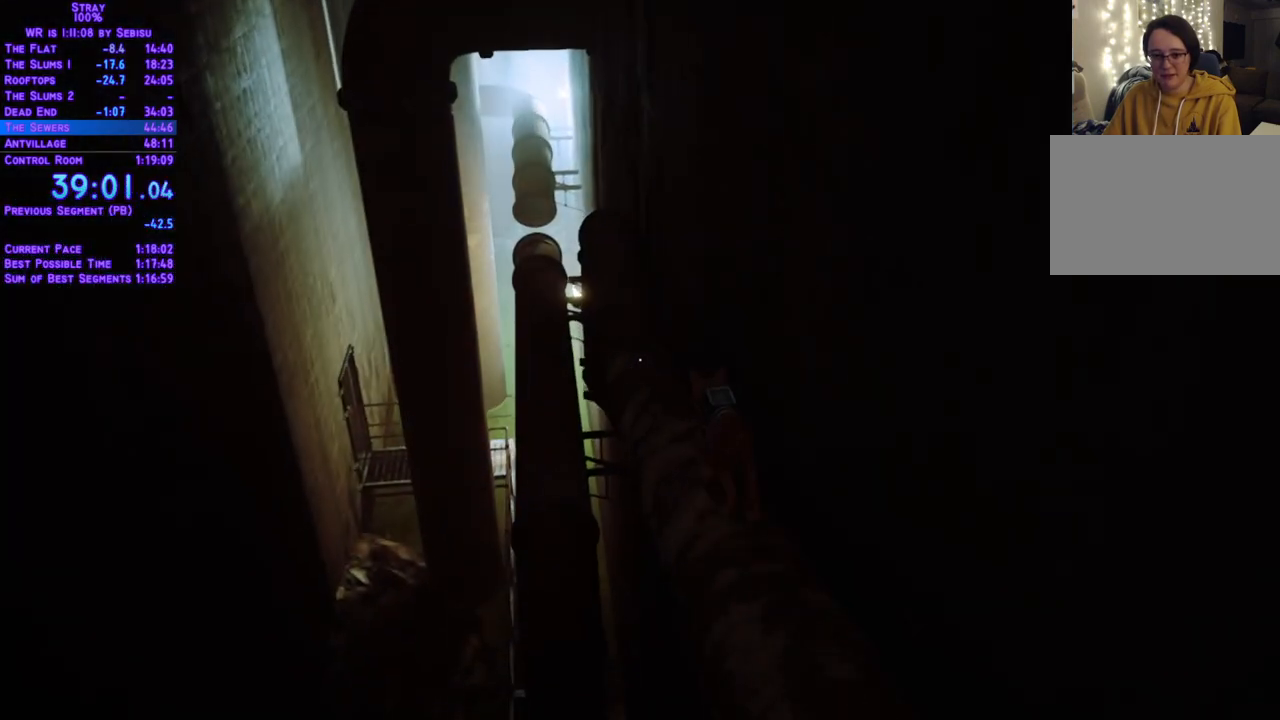
{"buttons": ["L2", "DPAD_UP"], "left_stick": "center", "right_stick": "center", "events": []}
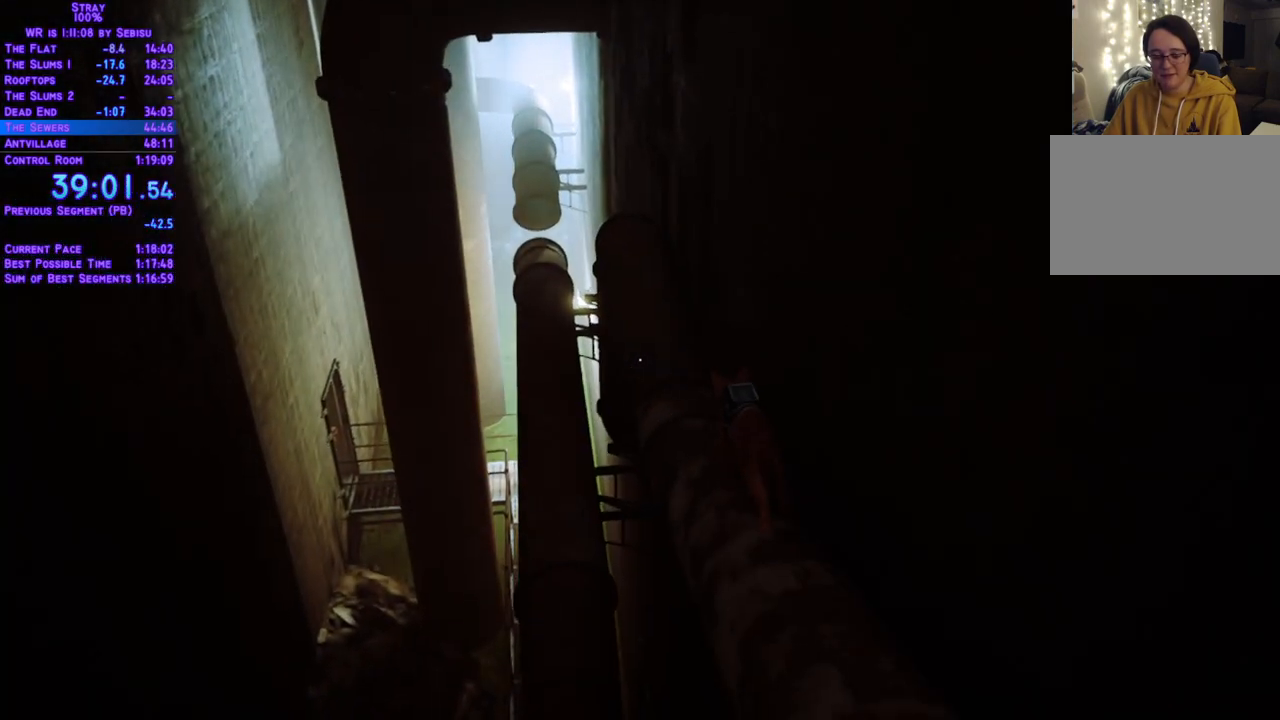
{"buttons": ["L2", "DPAD_UP"], "left_stick": "center", "right_stick": "center", "events": []}
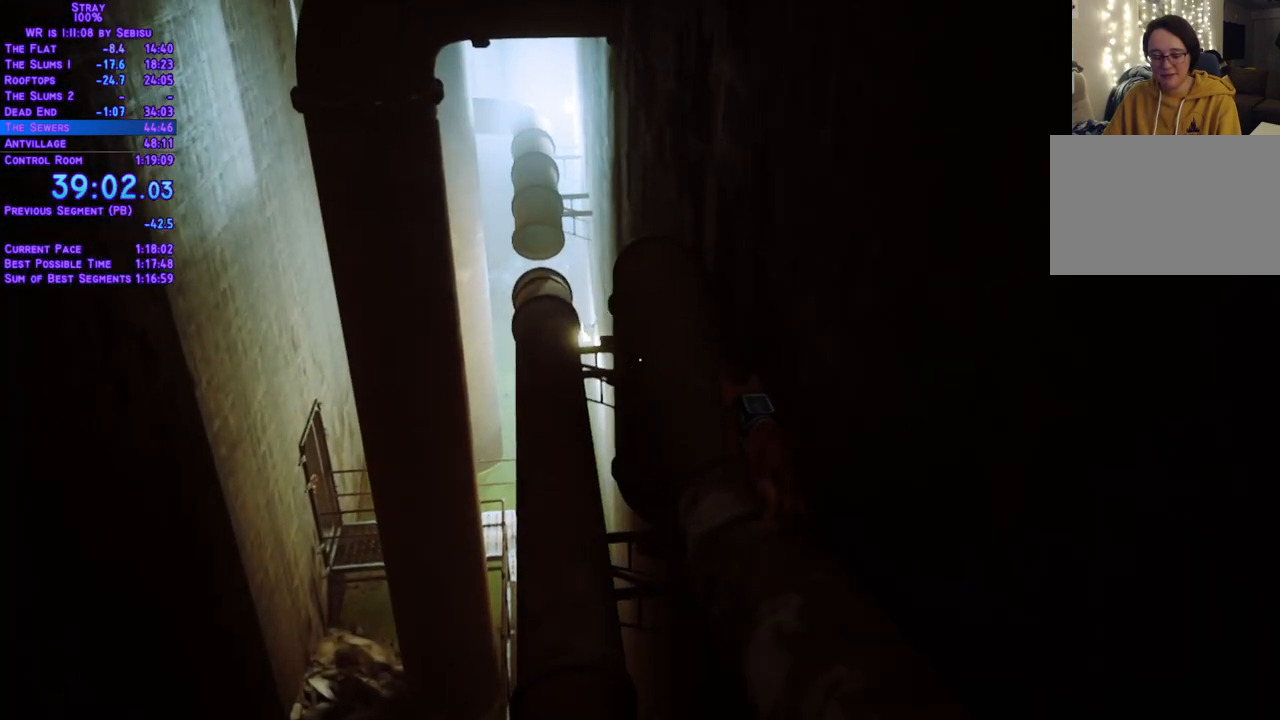
{"buttons": ["L2", "DPAD_UP"], "left_stick": "center", "right_stick": "center", "events": []}
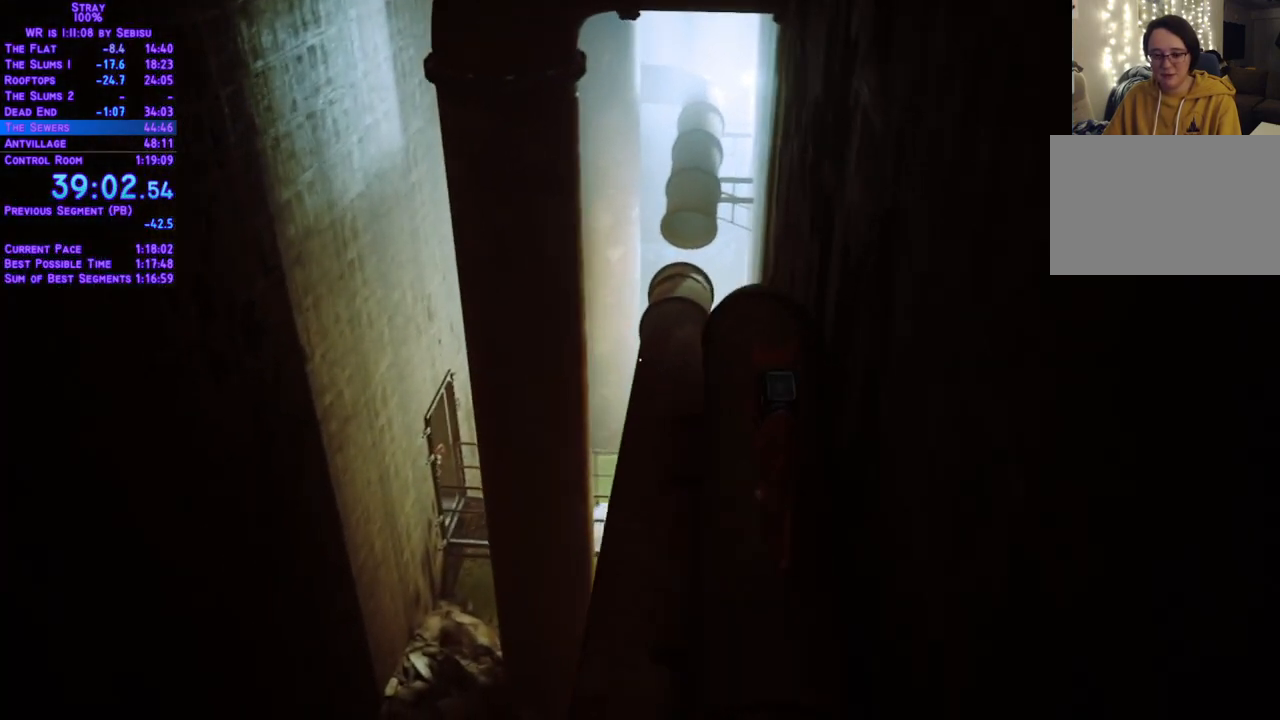
{"buttons": ["L2", "DPAD_UP"], "left_stick": "center", "right_stick": "center", "events": []}
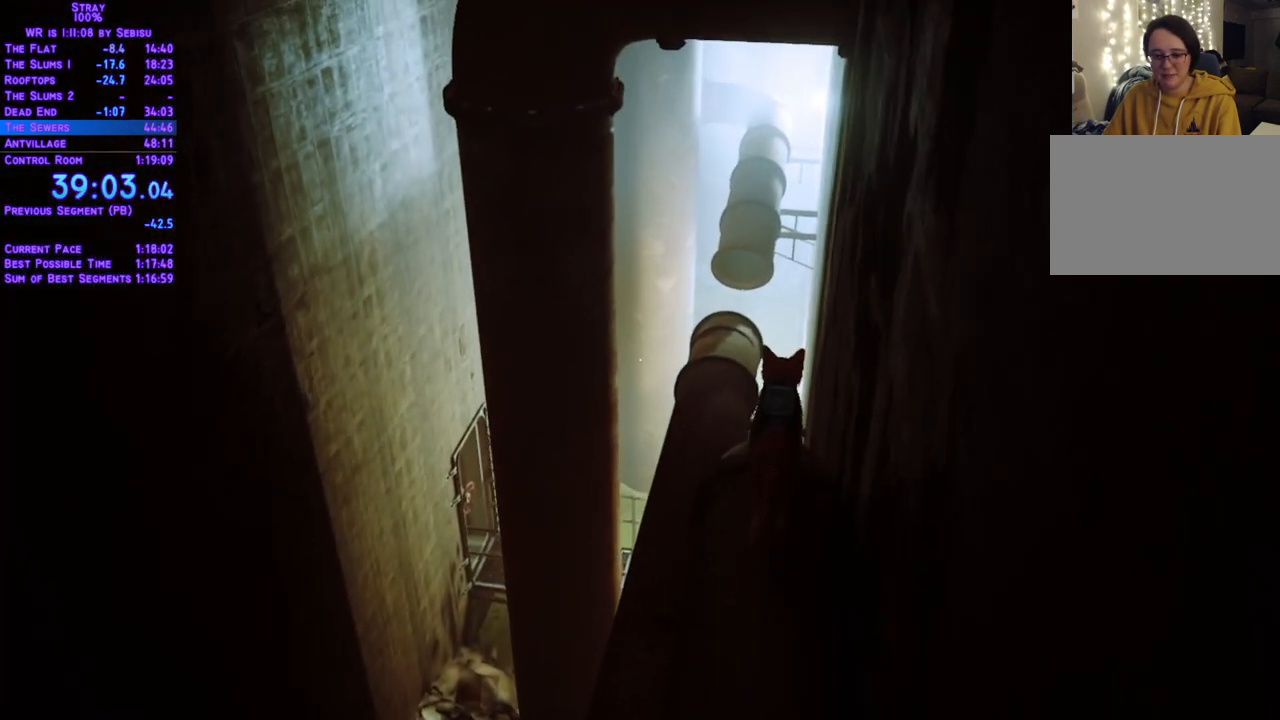
{"buttons": ["L2", "DPAD_UP"], "left_stick": "center", "right_stick": "center", "events": []}
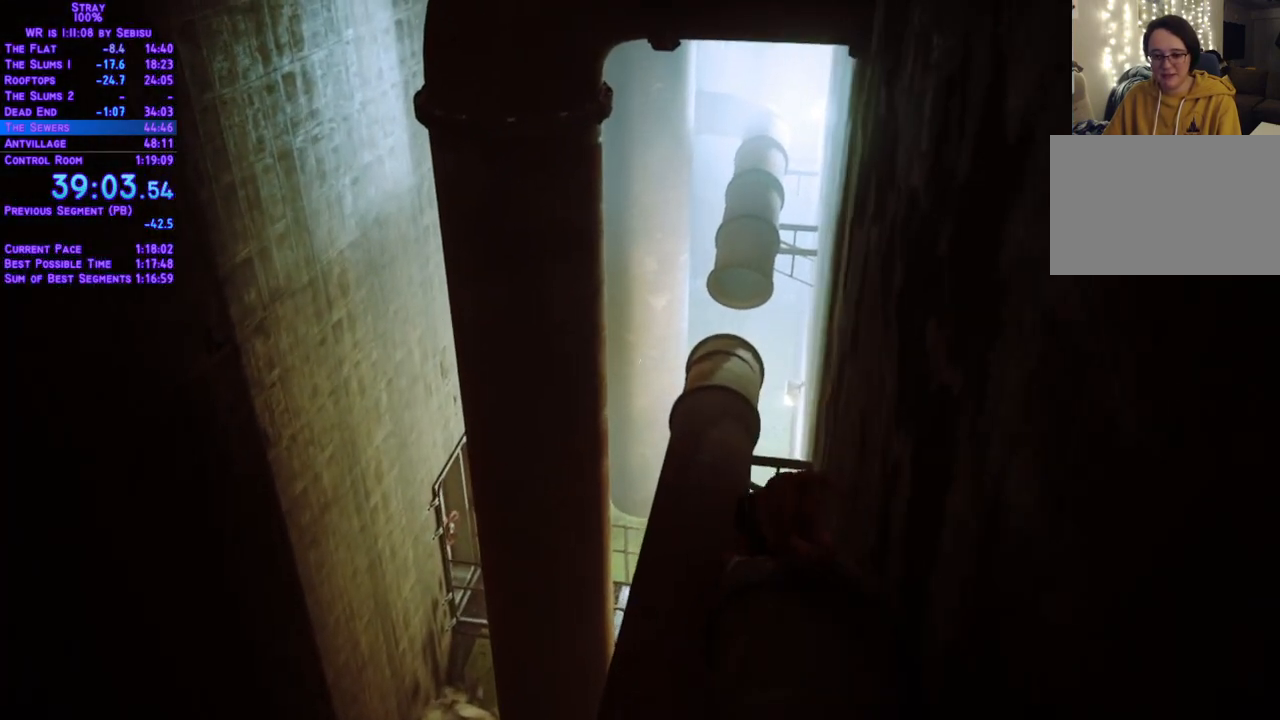
{"buttons": ["L2", "DPAD_UP"], "left_stick": "center", "right_stick": "center", "events": []}
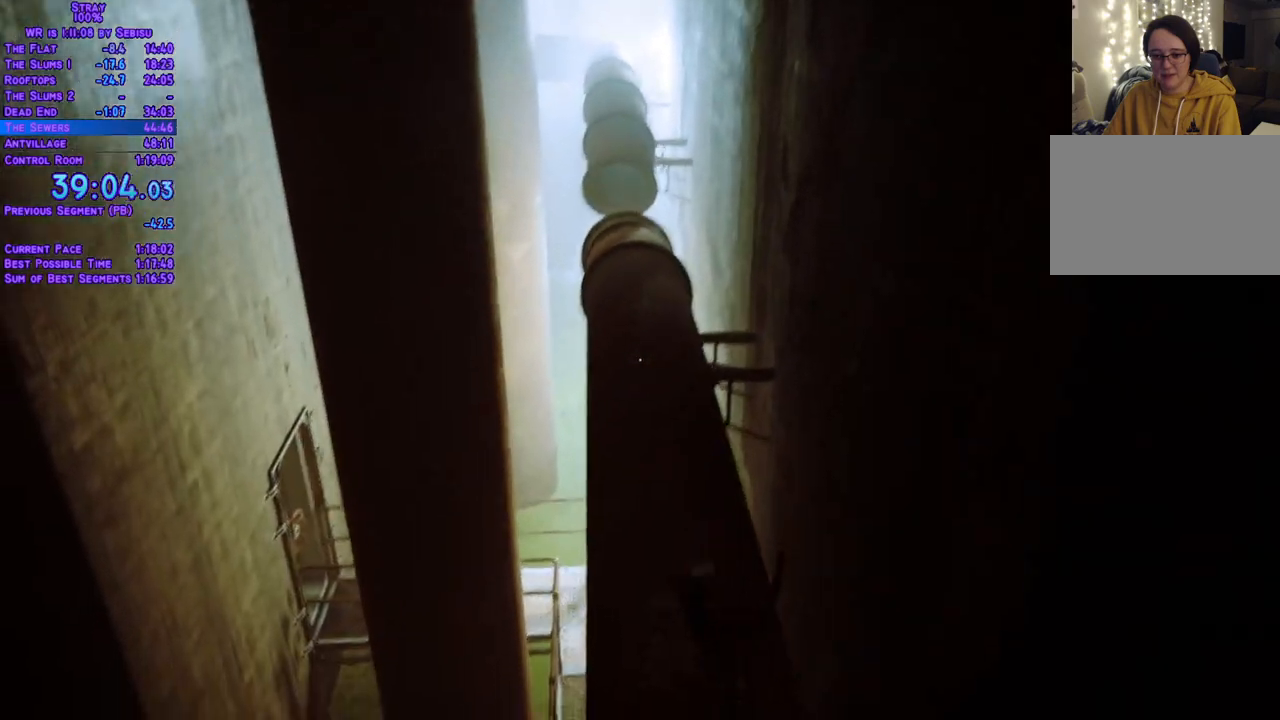
{"buttons": ["L2", "DPAD_UP"], "left_stick": "center", "right_stick": "center", "events": []}
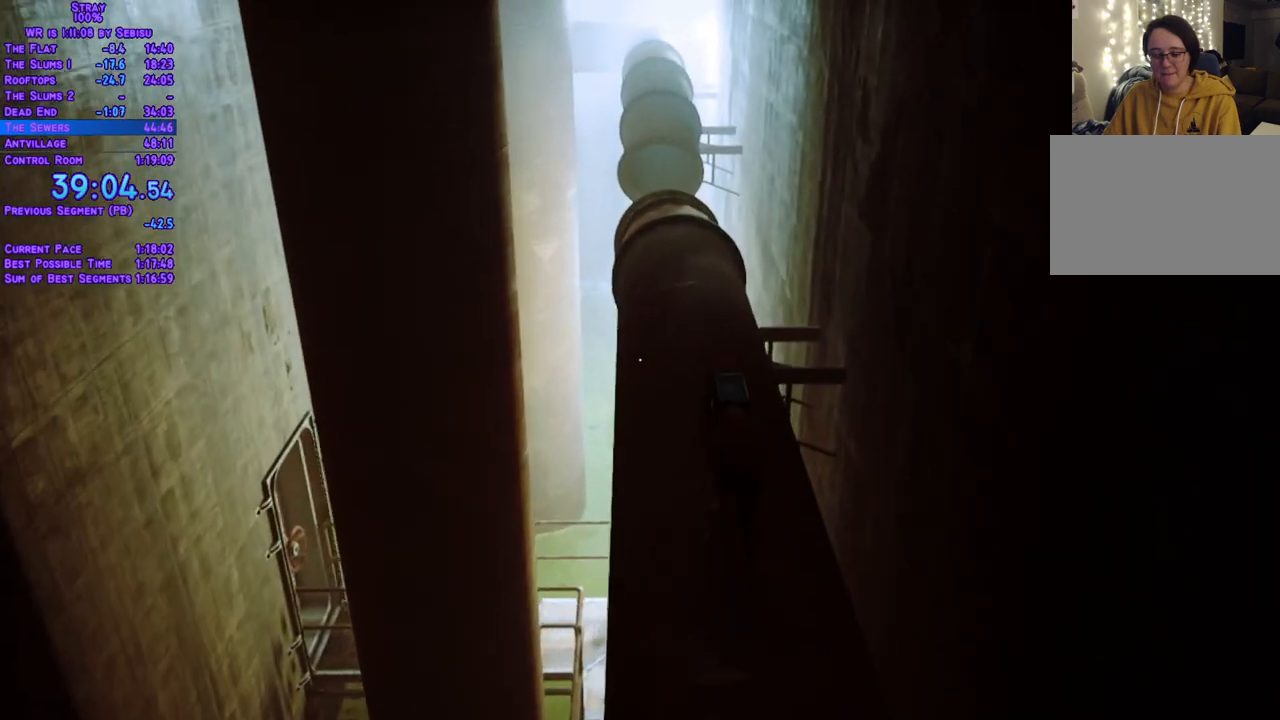
{"buttons": ["L2", "DPAD_UP"], "left_stick": "center", "right_stick": "center", "events": []}
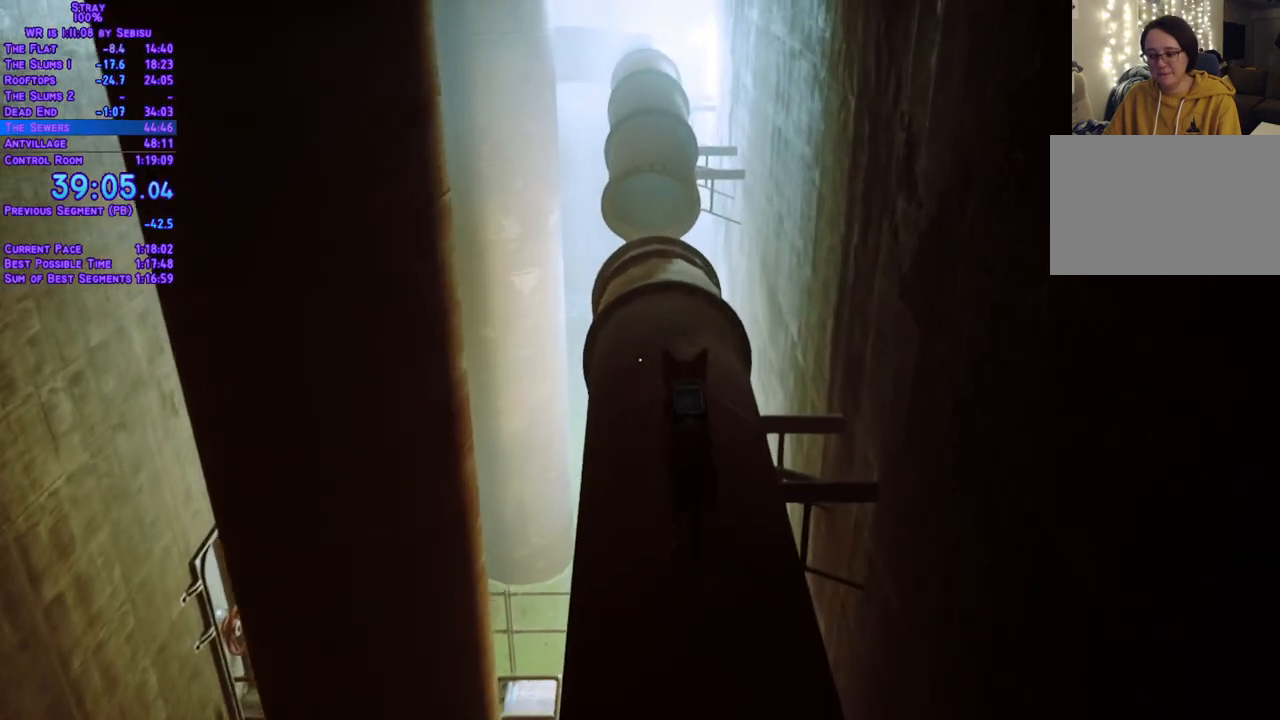
{"buttons": ["L2", "DPAD_UP"], "left_stick": "center", "right_stick": "center", "events": []}
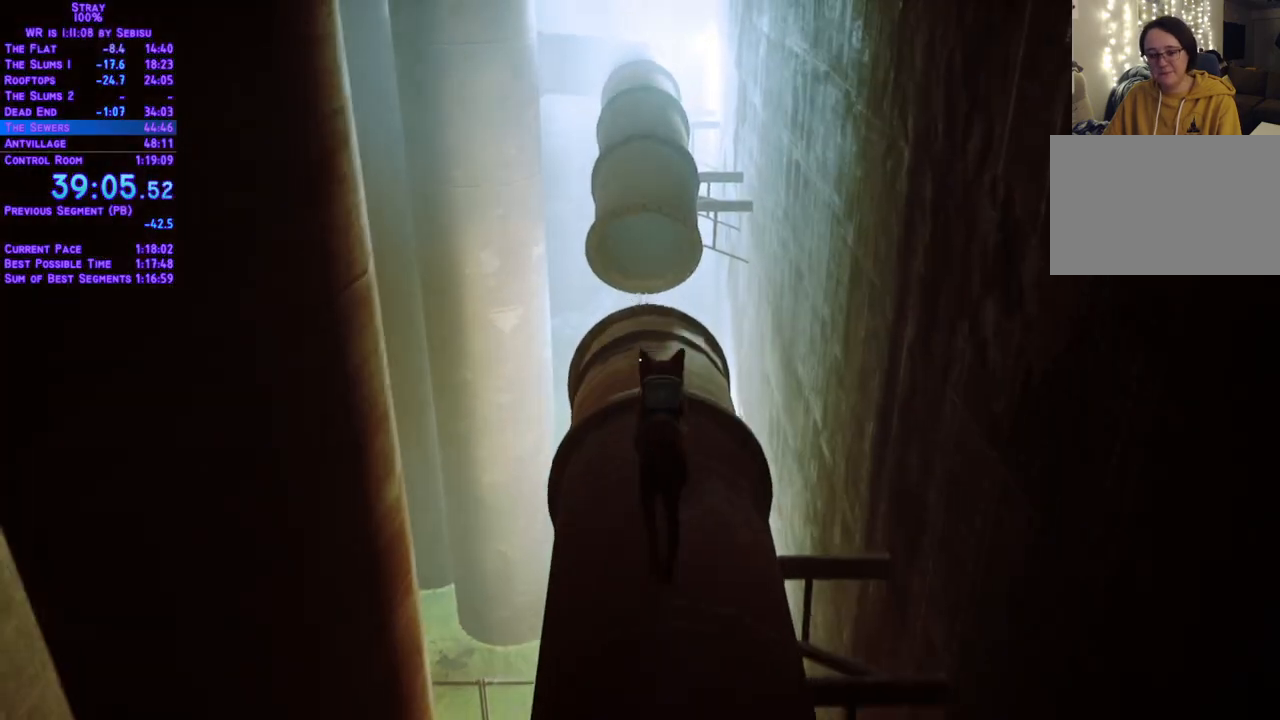
{"buttons": ["L2", "DPAD_UP"], "left_stick": "center", "right_stick": "center", "events": []}
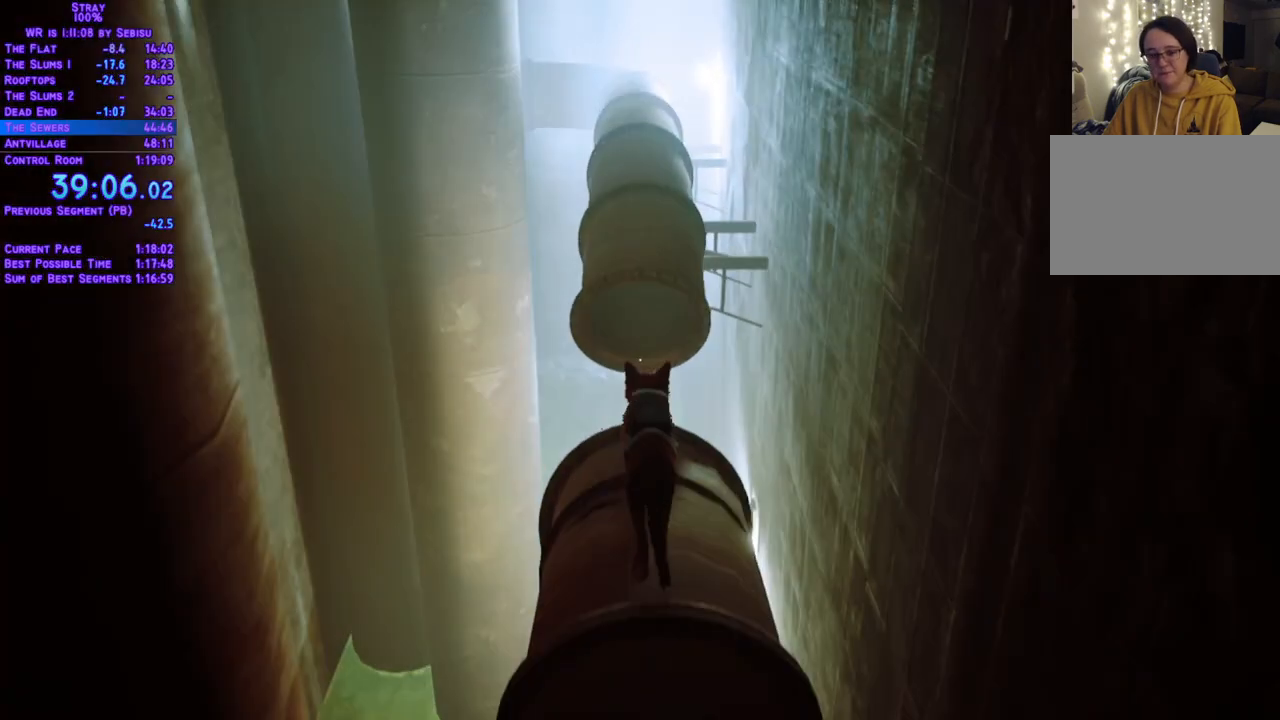
{"buttons": ["L2", "DPAD_UP"], "left_stick": "center", "right_stick": "center", "events": []}
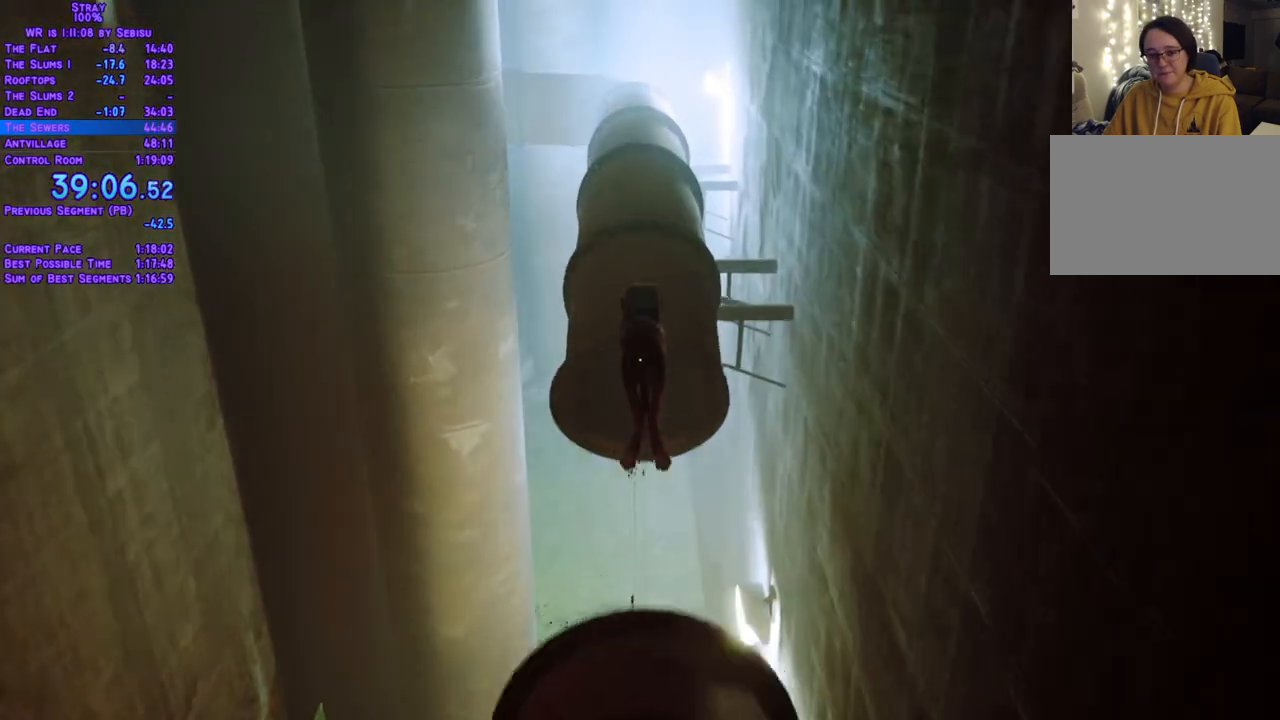
{"buttons": ["L2", "DPAD_UP"], "left_stick": "center", "right_stick": "center", "events": []}
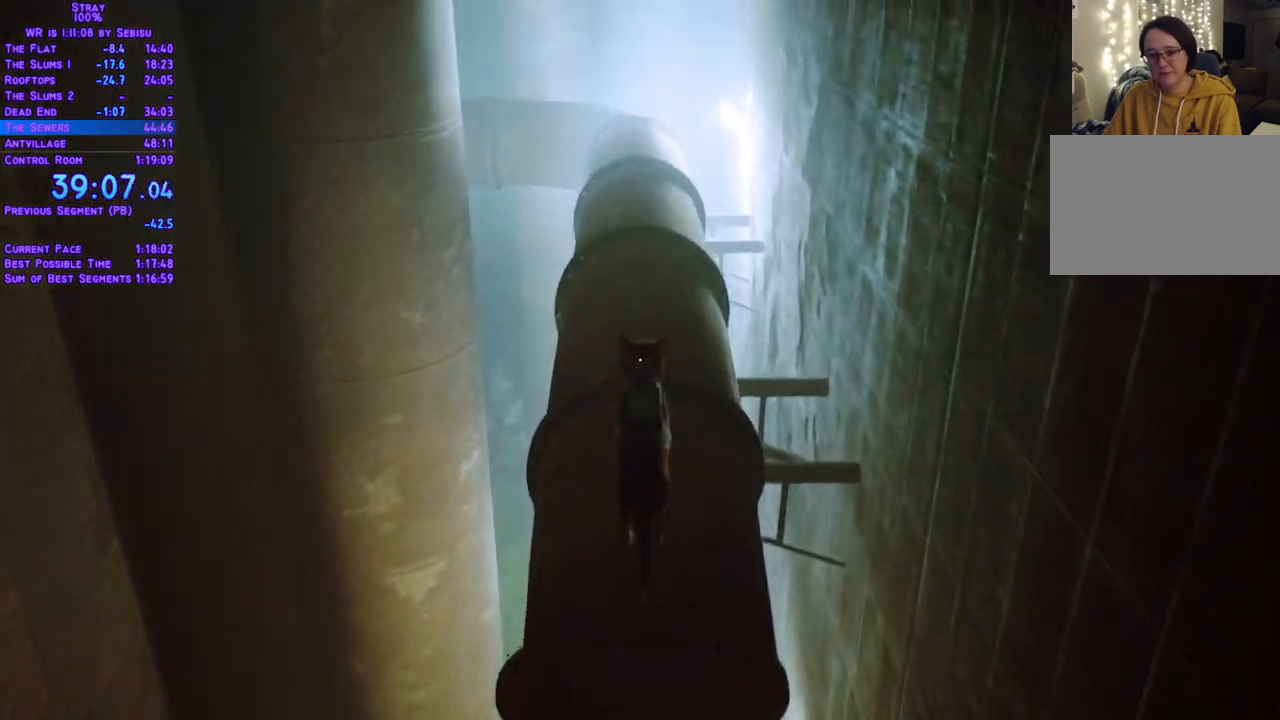
{"buttons": ["L2", "DPAD_UP"], "left_stick": "center", "right_stick": "center", "events": []}
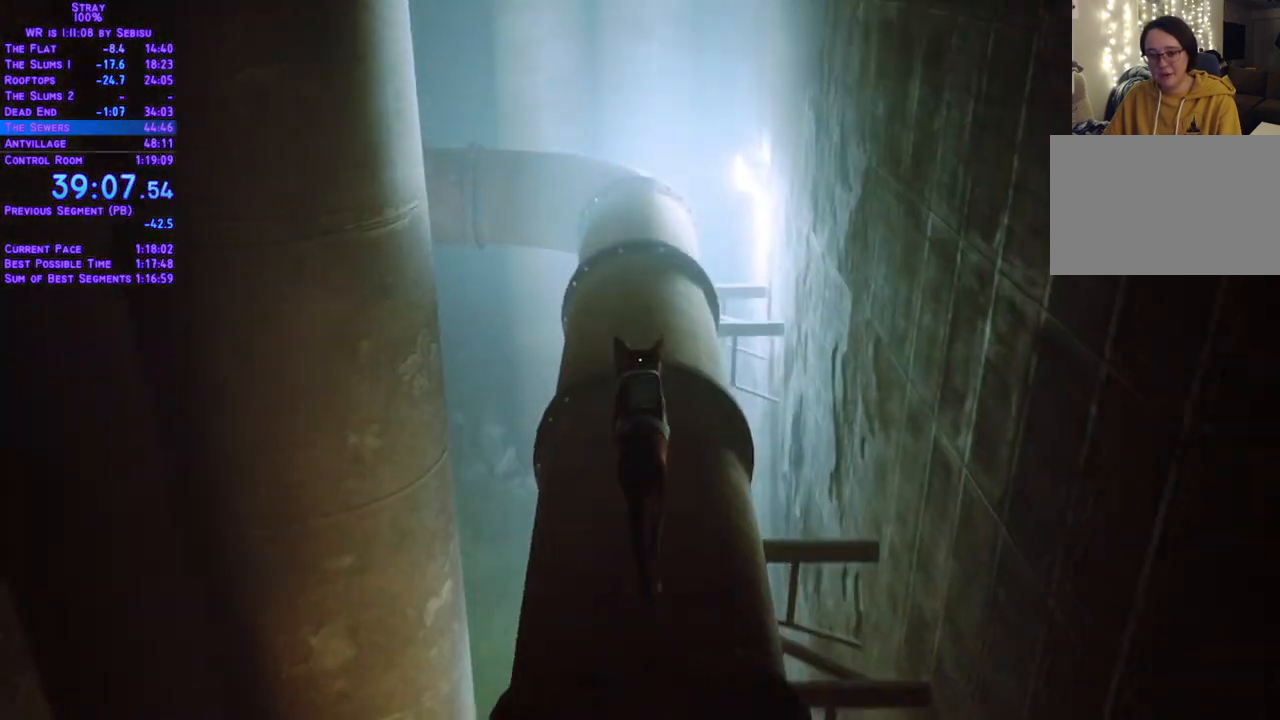
{"buttons": ["L2", "DPAD_UP"], "left_stick": "center", "right_stick": "center", "events": []}
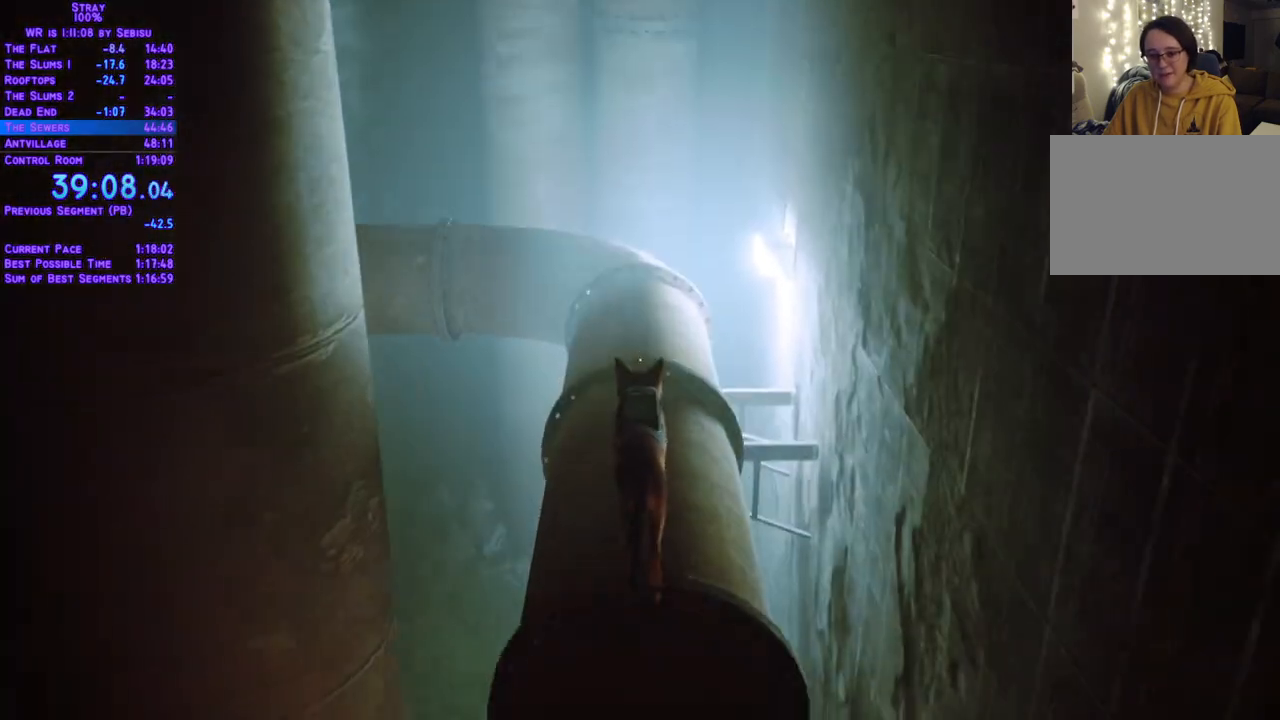
{"buttons": ["L2", "DPAD_UP"], "left_stick": "center", "right_stick": "center", "events": []}
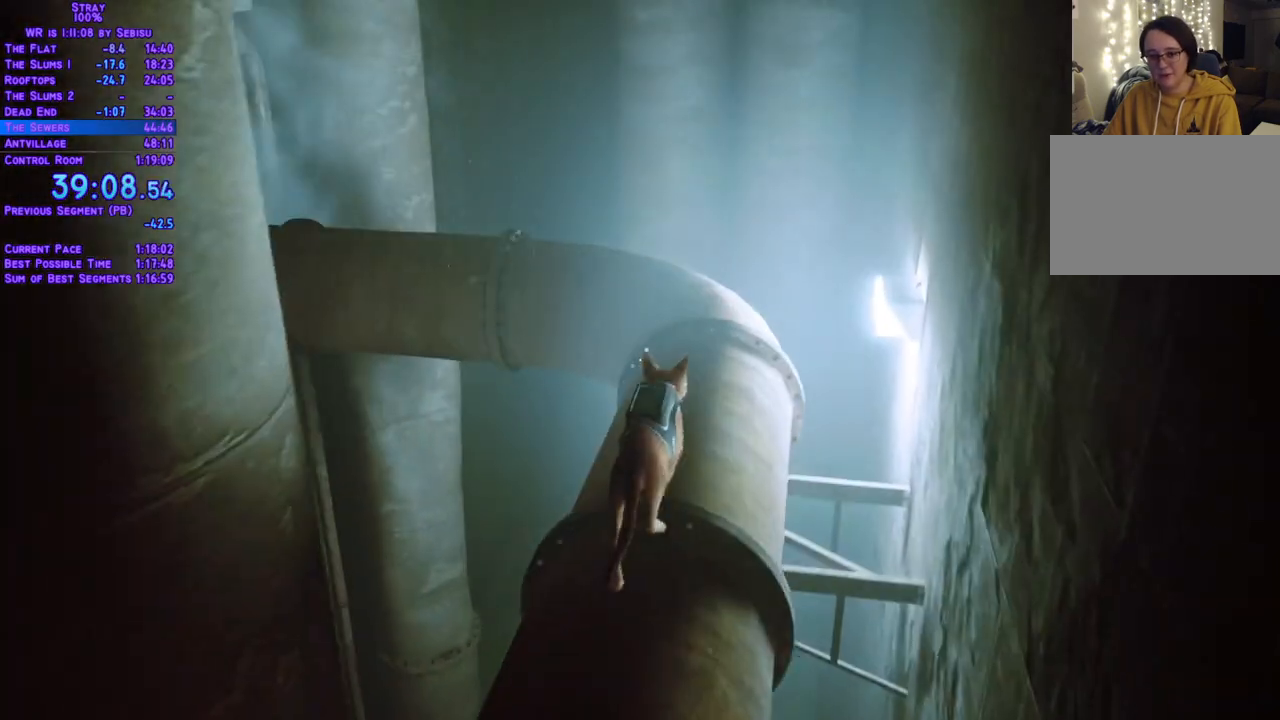
{"buttons": ["L2", "DPAD_UP"], "left_stick": "center", "right_stick": "center", "events": []}
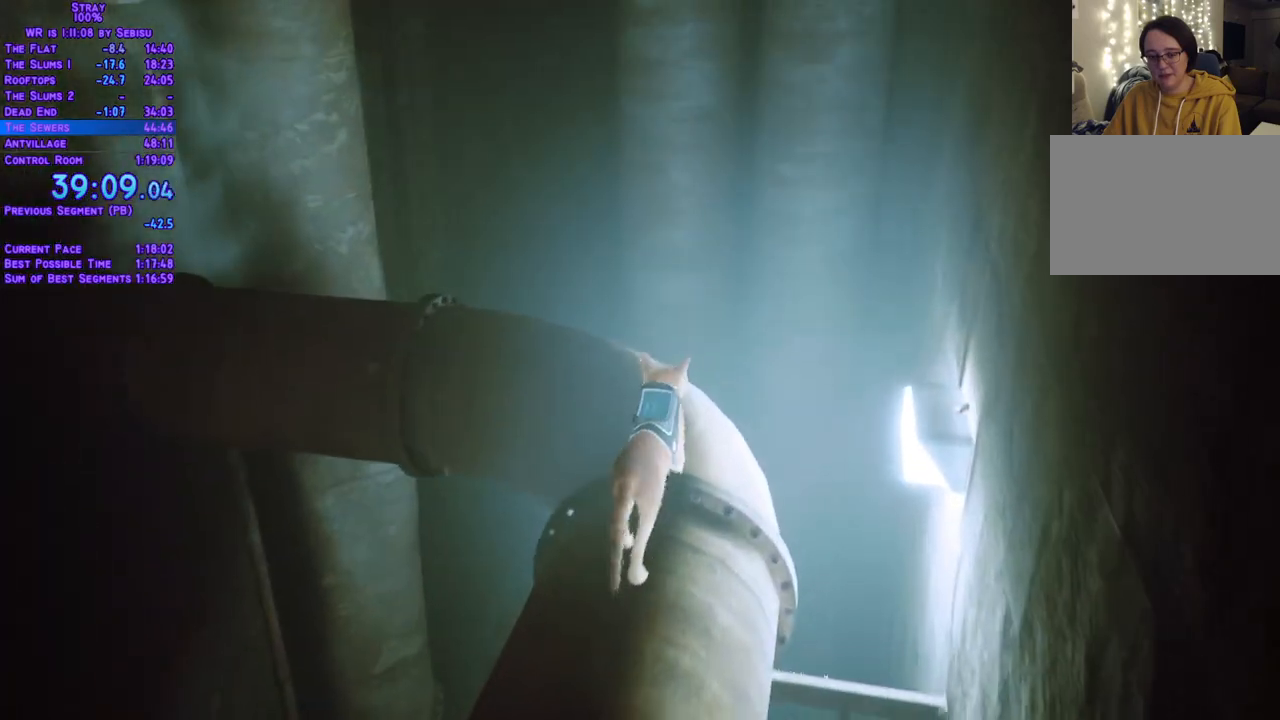
{"buttons": ["L2", "DPAD_UP"], "left_stick": "center", "right_stick": "center", "events": []}
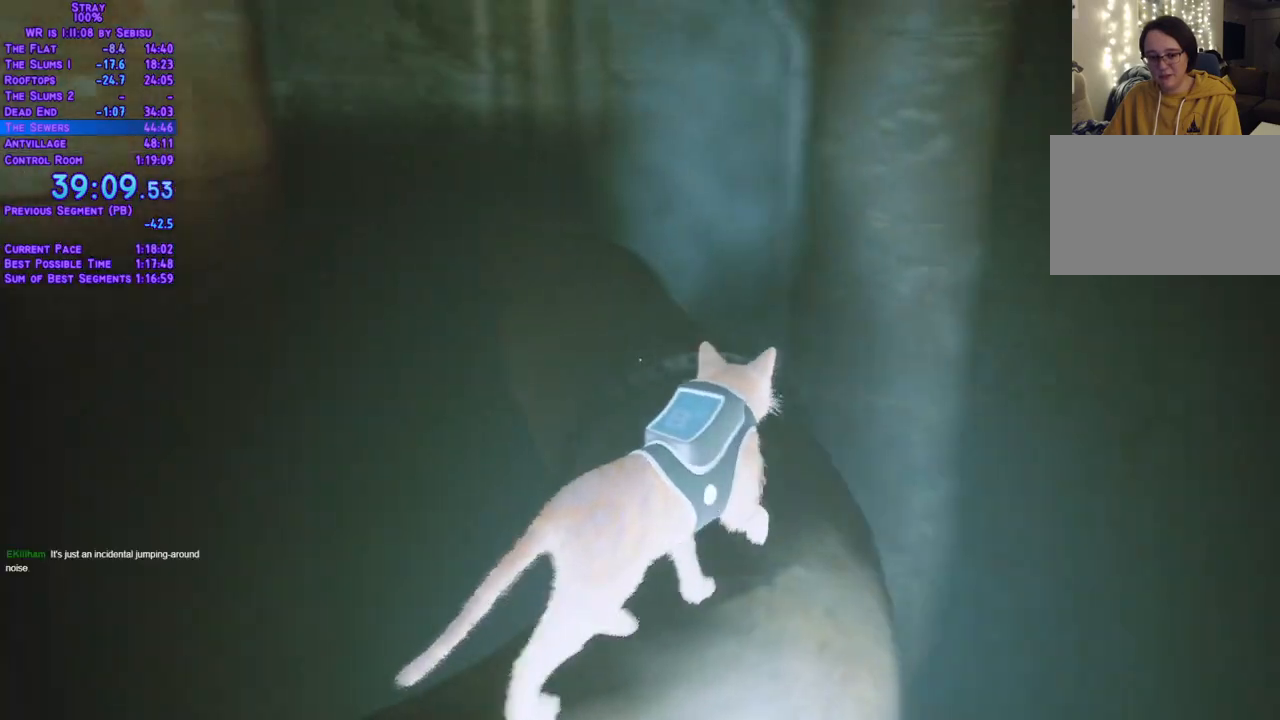
{"buttons": ["L2", "DPAD_UP"], "left_stick": "center", "right_stick": "center", "events": []}
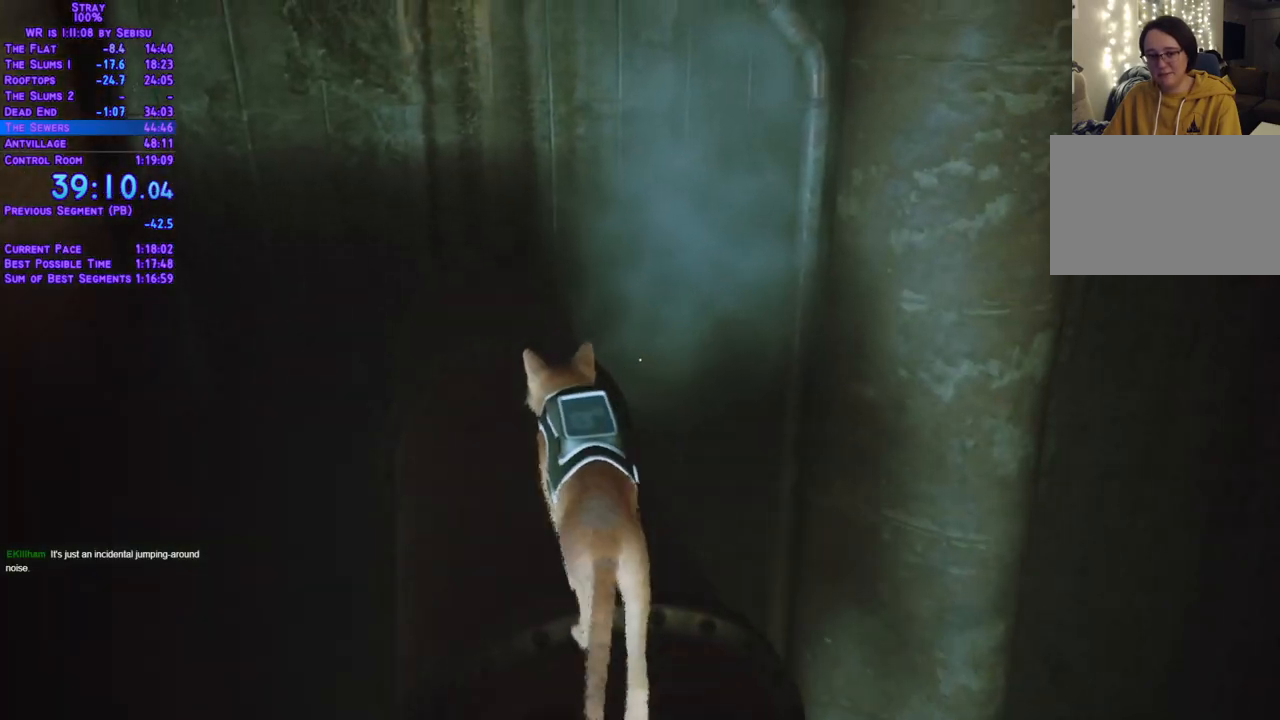
{"buttons": ["L2", "DPAD_UP"], "left_stick": "center", "right_stick": "center"}